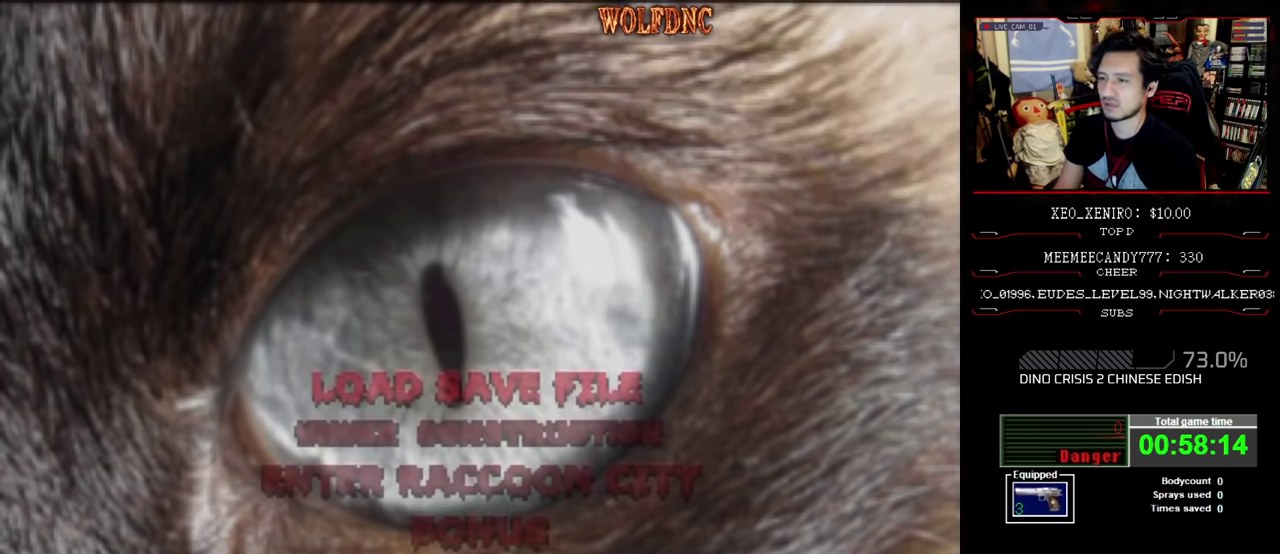
Gameplay with a controller (PlayStation layout); each line is a JSON object with the inputs held at the frame after it. "events" lists button and stick changes between this image and that frame as [ms after this image, input, new state], when the widget could be followed in between. Not read: L3 R3.
{"buttons": ["CROSS"], "events": [[466, "CROSS", "down"]]}
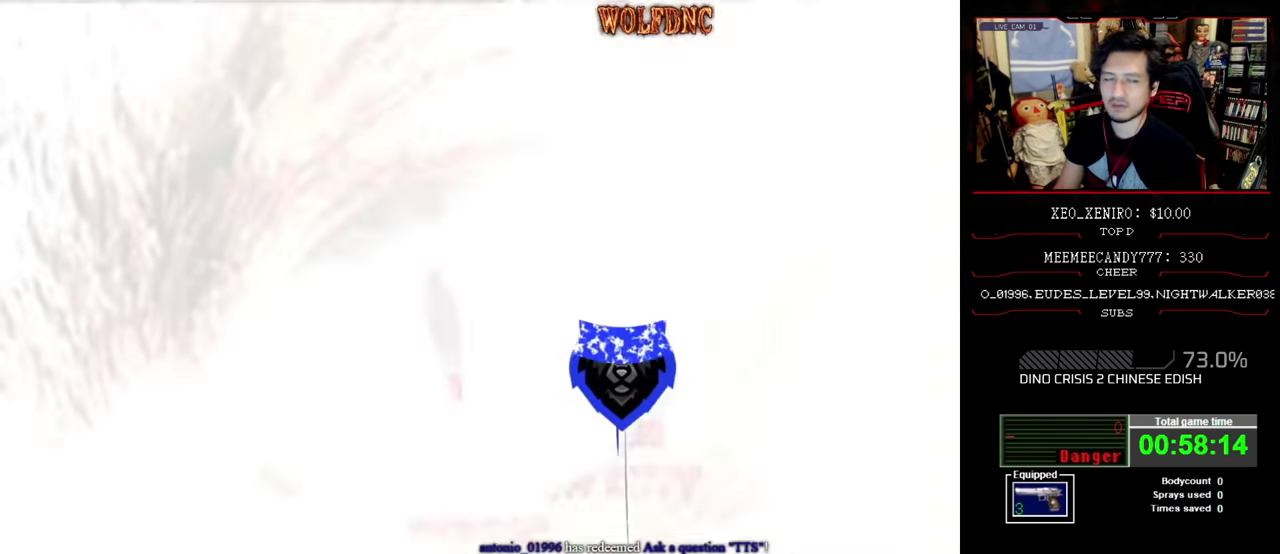
{"buttons": [], "events": [[100, "CROSS", "up"]]}
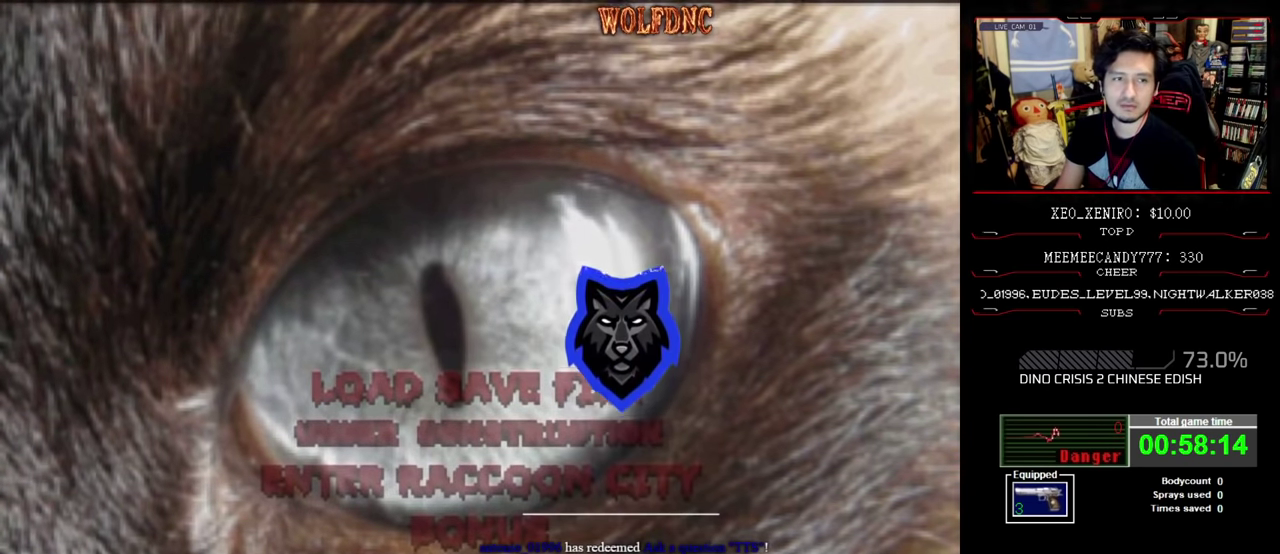
{"buttons": [], "events": []}
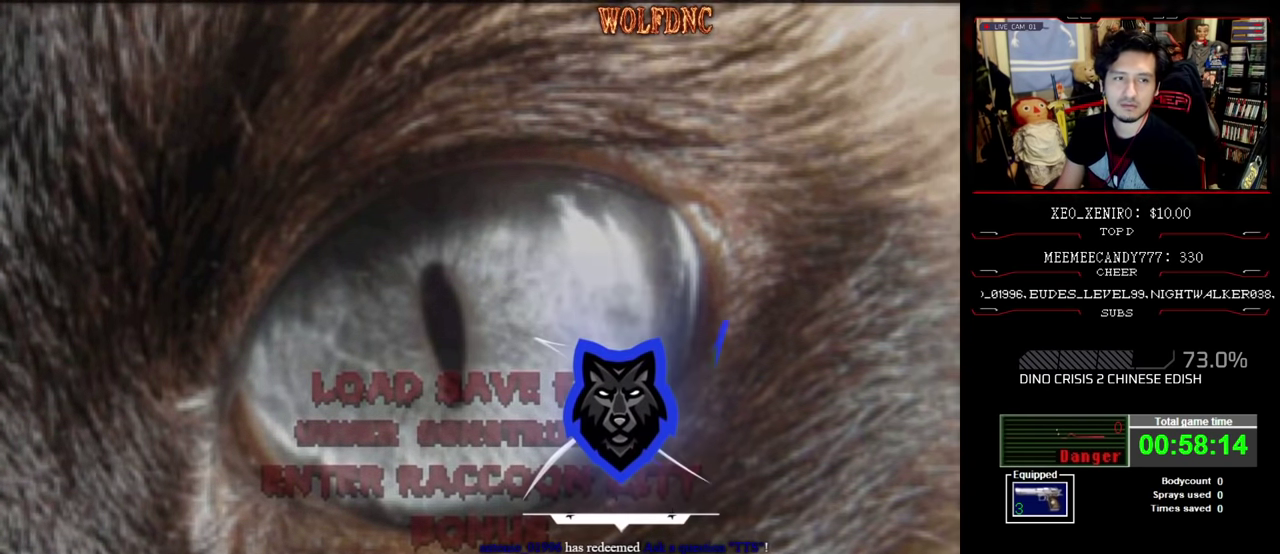
{"buttons": [], "events": []}
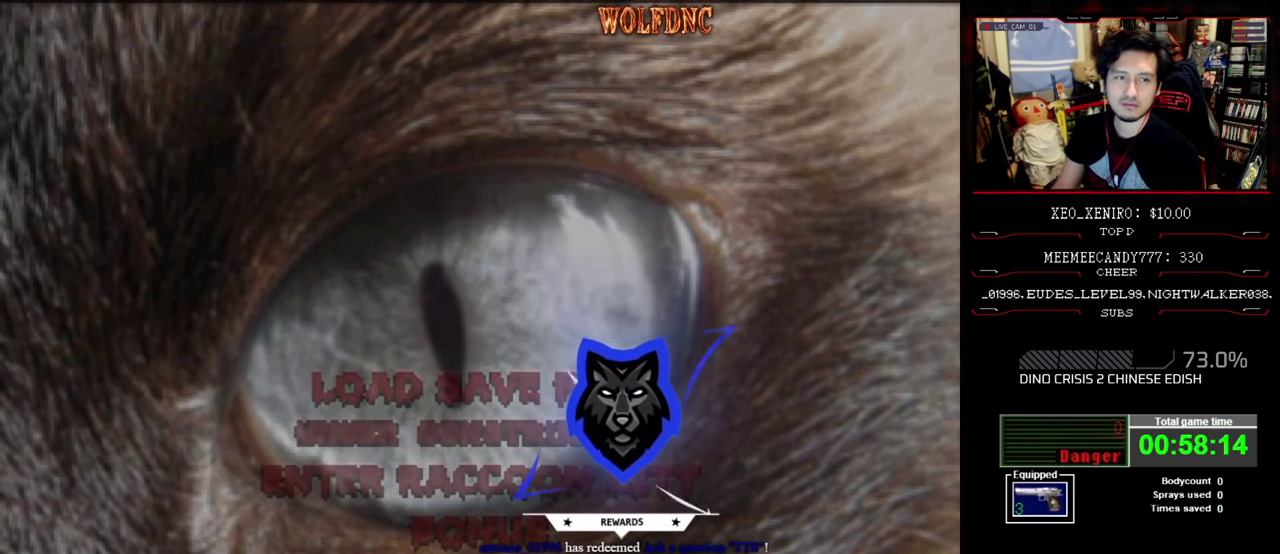
{"buttons": [], "events": []}
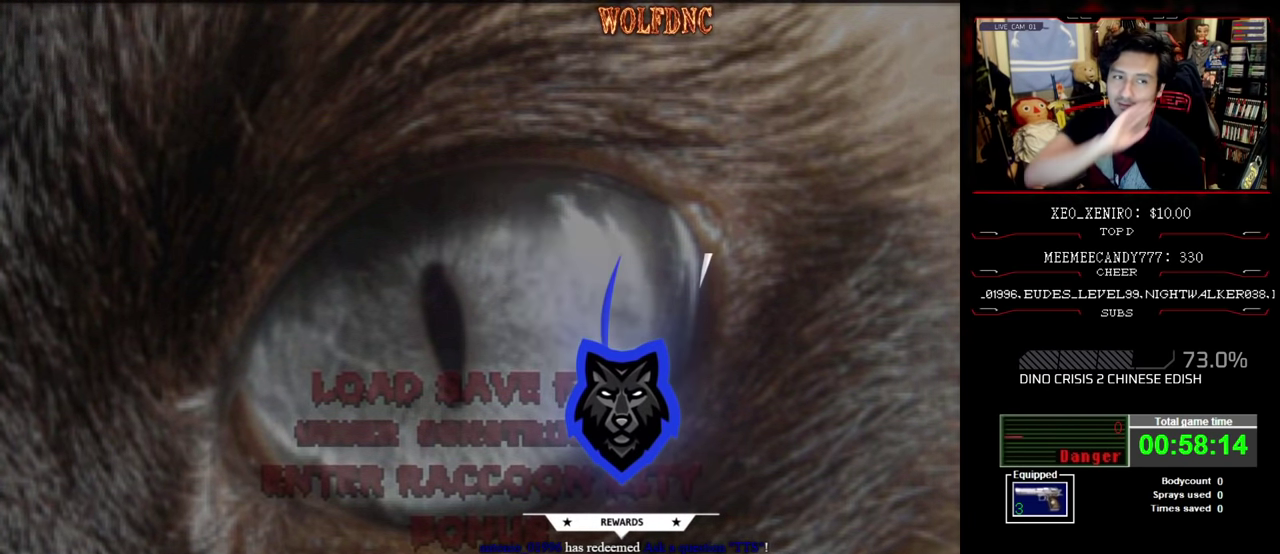
{"buttons": [], "events": []}
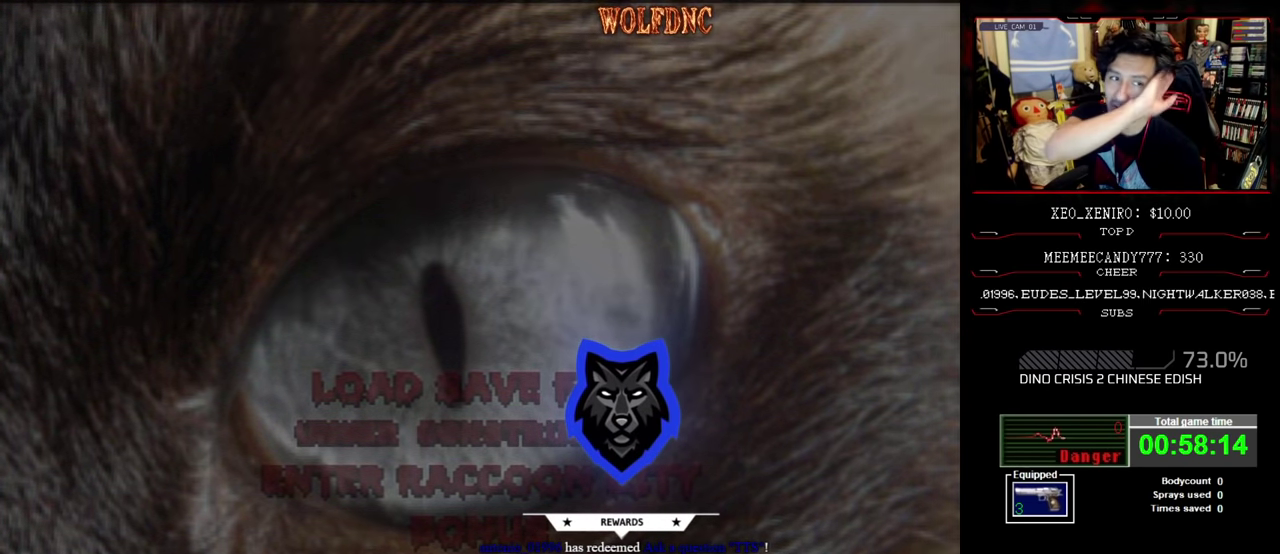
{"buttons": [], "events": []}
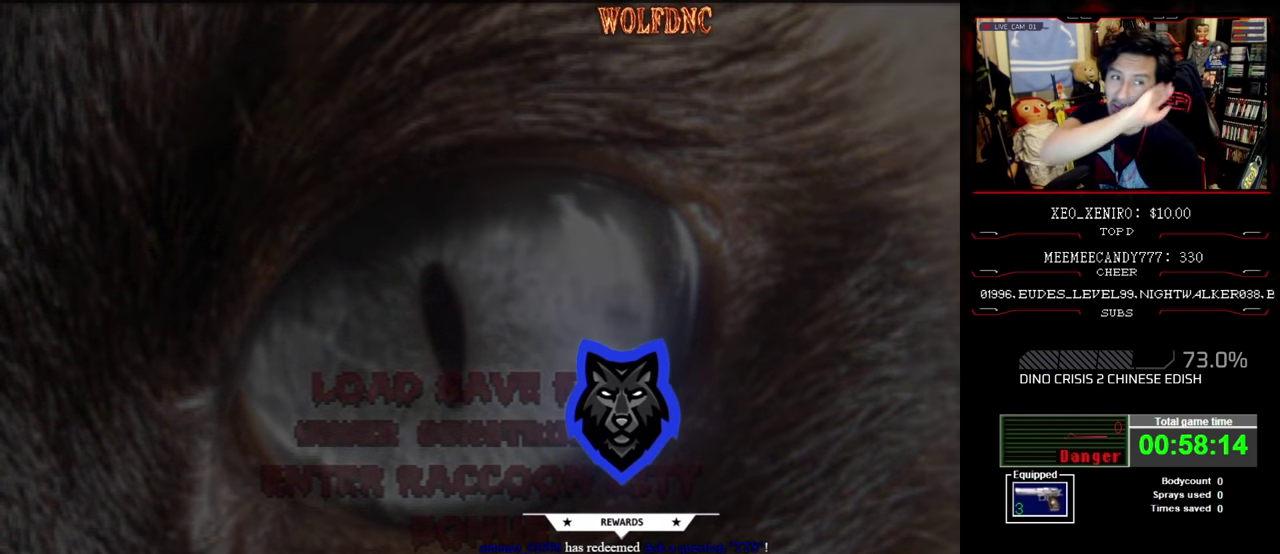
{"buttons": [], "events": []}
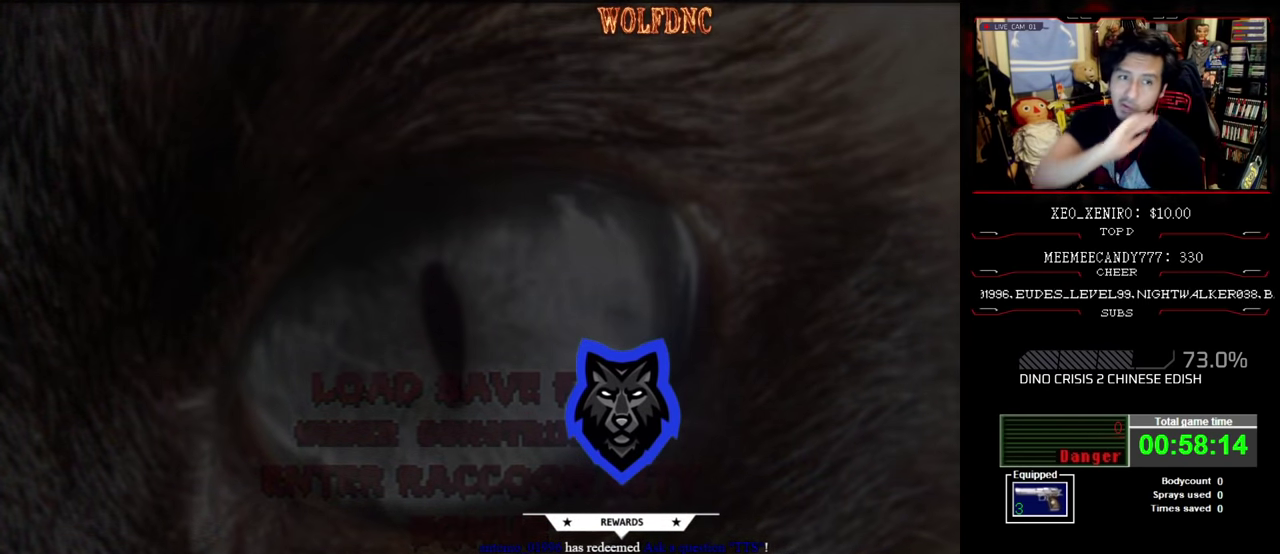
{"buttons": [], "events": []}
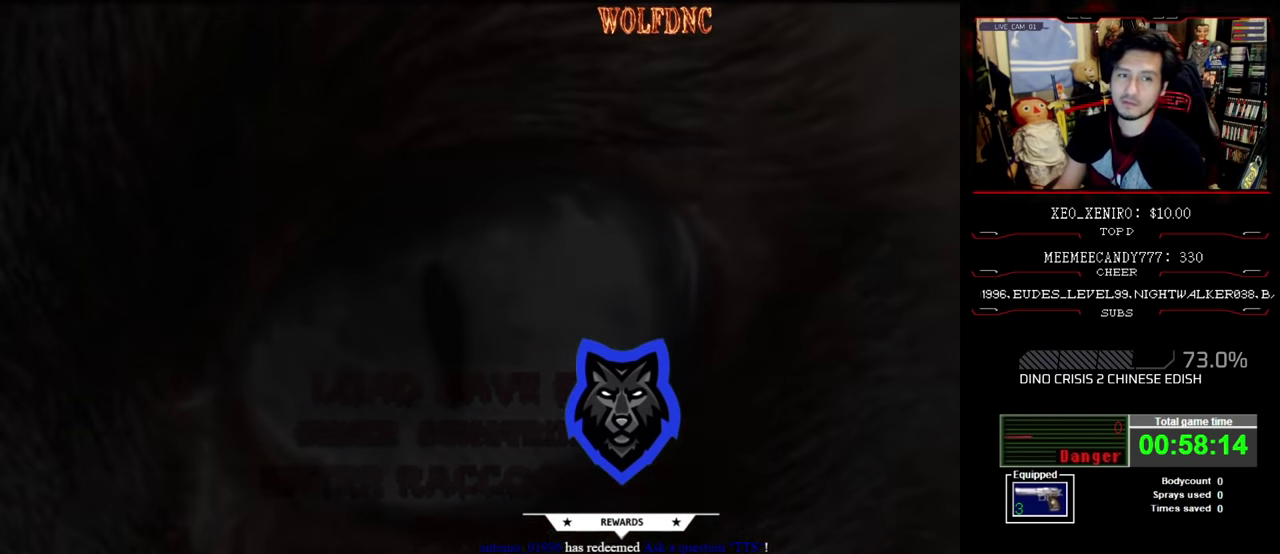
{"buttons": [], "events": []}
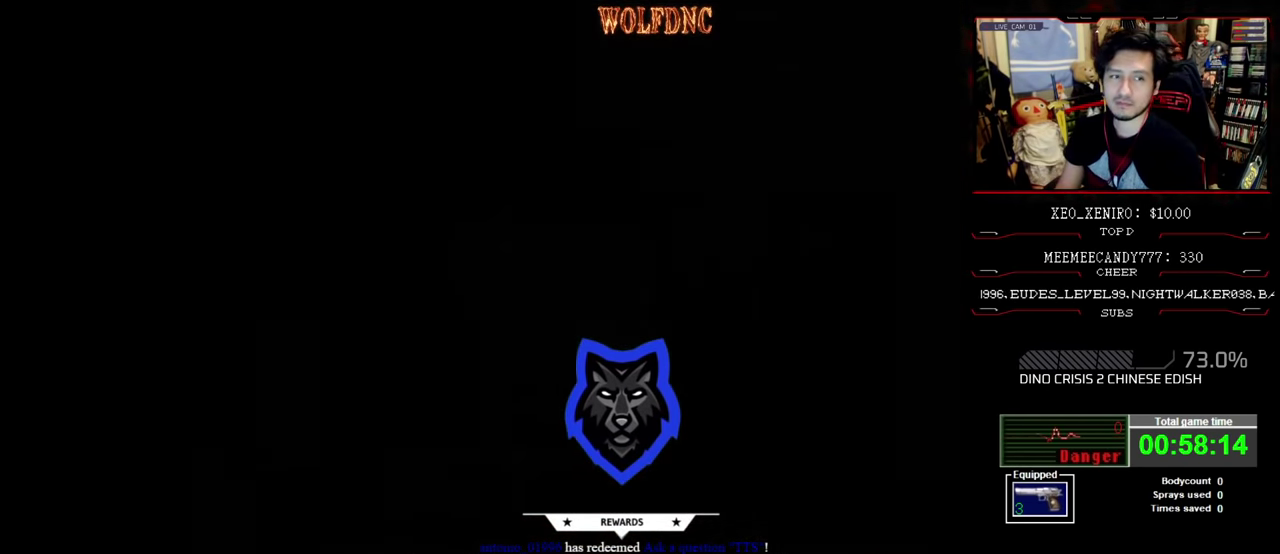
{"buttons": [], "events": []}
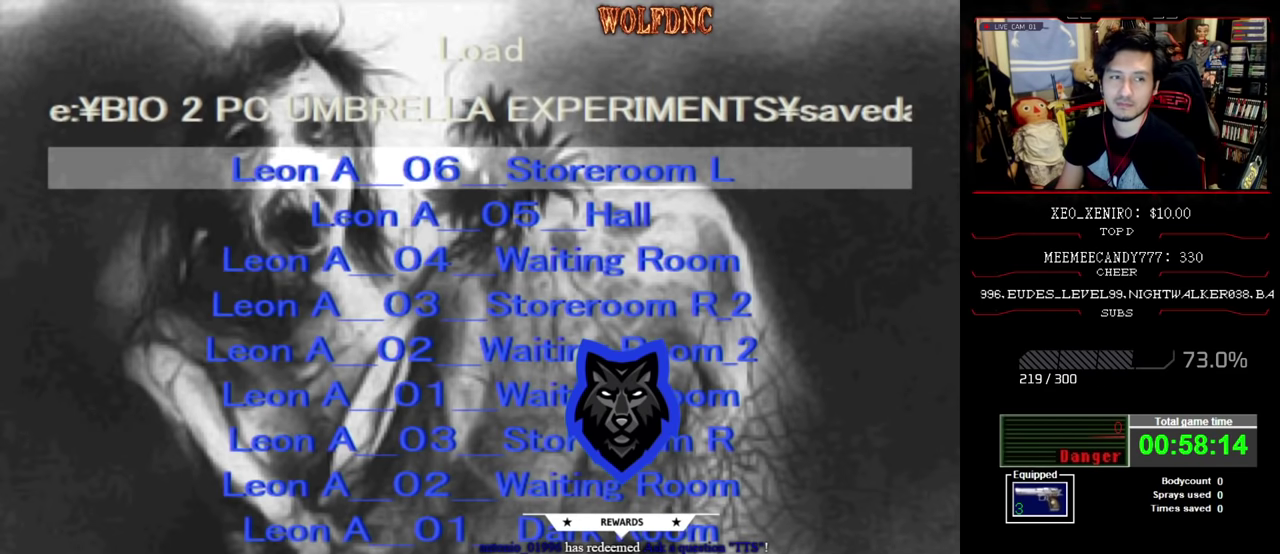
{"buttons": [], "events": []}
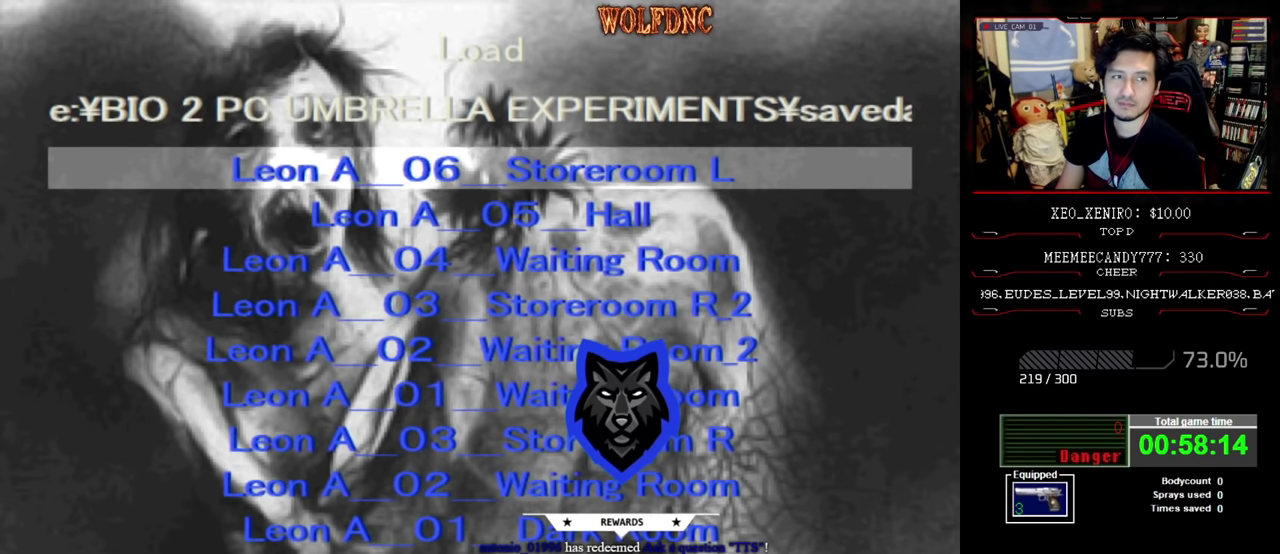
{"buttons": ["CROSS"], "events": [[467, "CROSS", "down"]]}
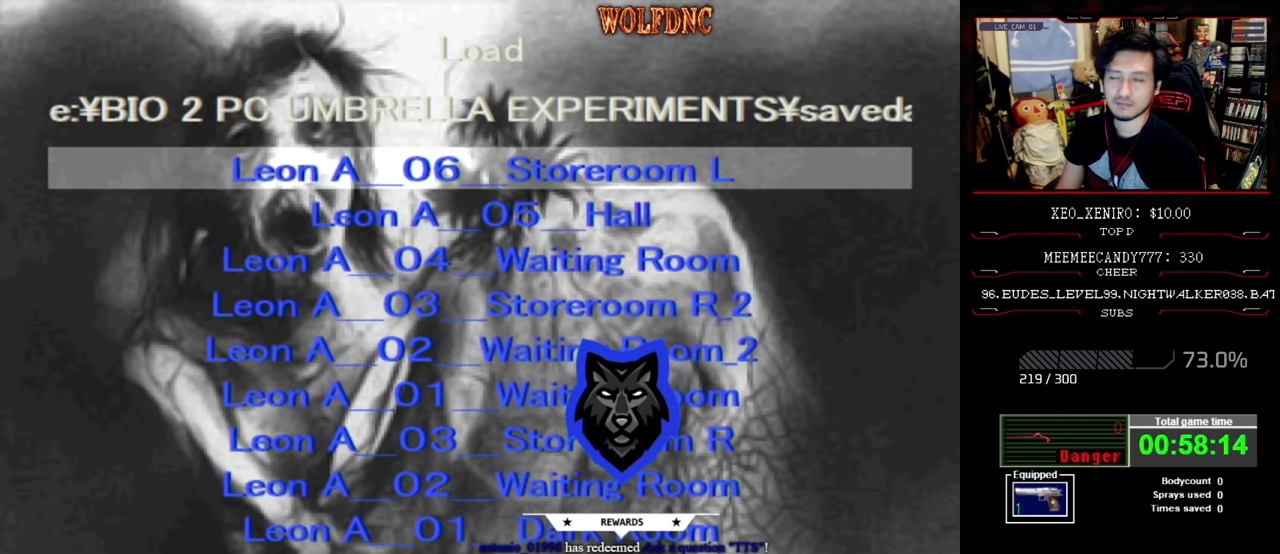
{"buttons": [], "events": [[100, "CROSS", "up"]]}
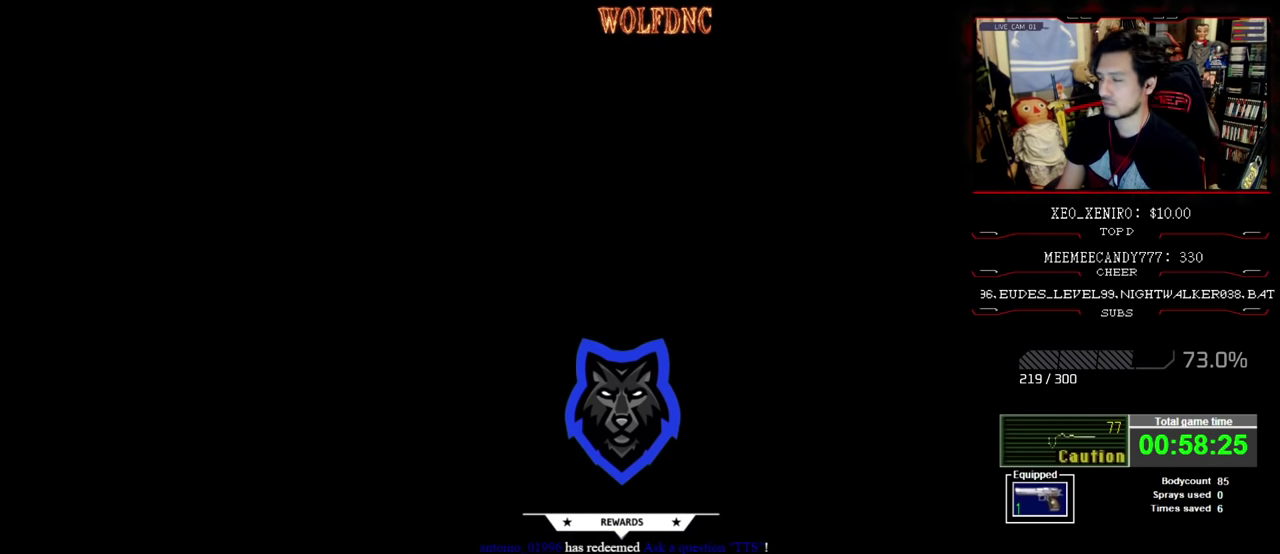
{"buttons": [], "events": []}
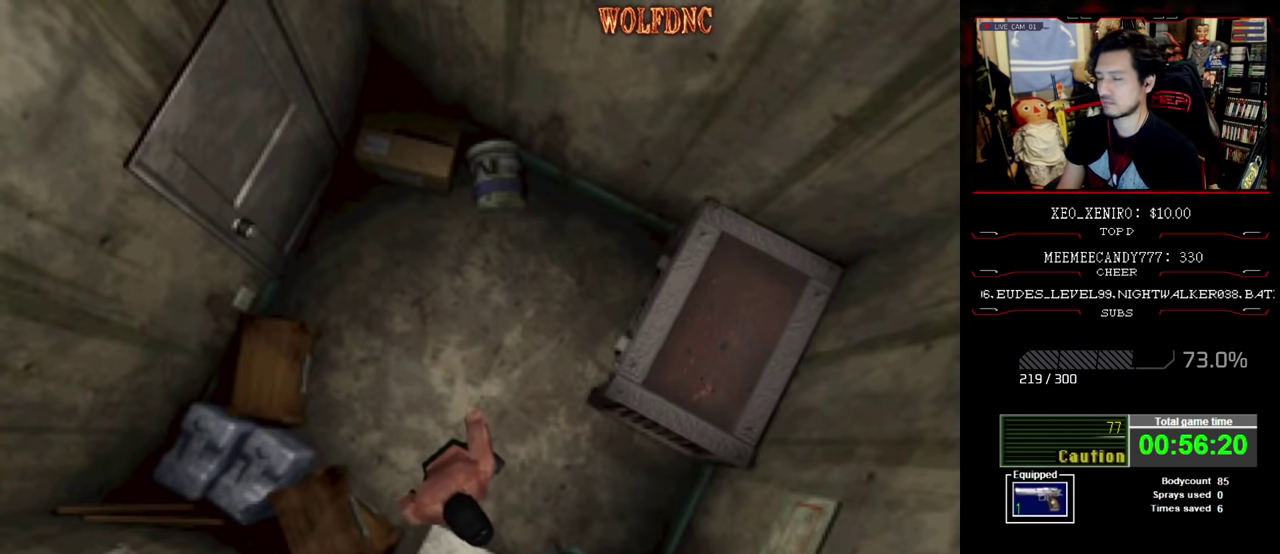
{"buttons": ["DPAD_LEFT"], "events": [[367, "DPAD_LEFT", "down"]]}
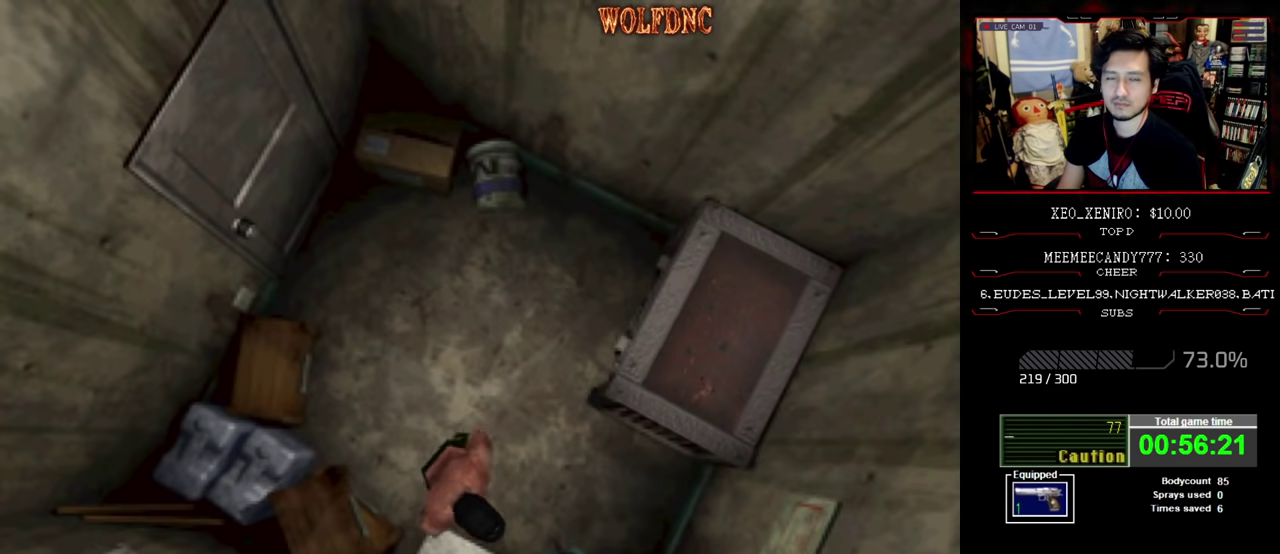
{"buttons": ["SQUARE", "DPAD_UP"], "events": [[483, "DPAD_LEFT", "up"], [483, "DPAD_UP", "down"], [483, "SQUARE", "down"]]}
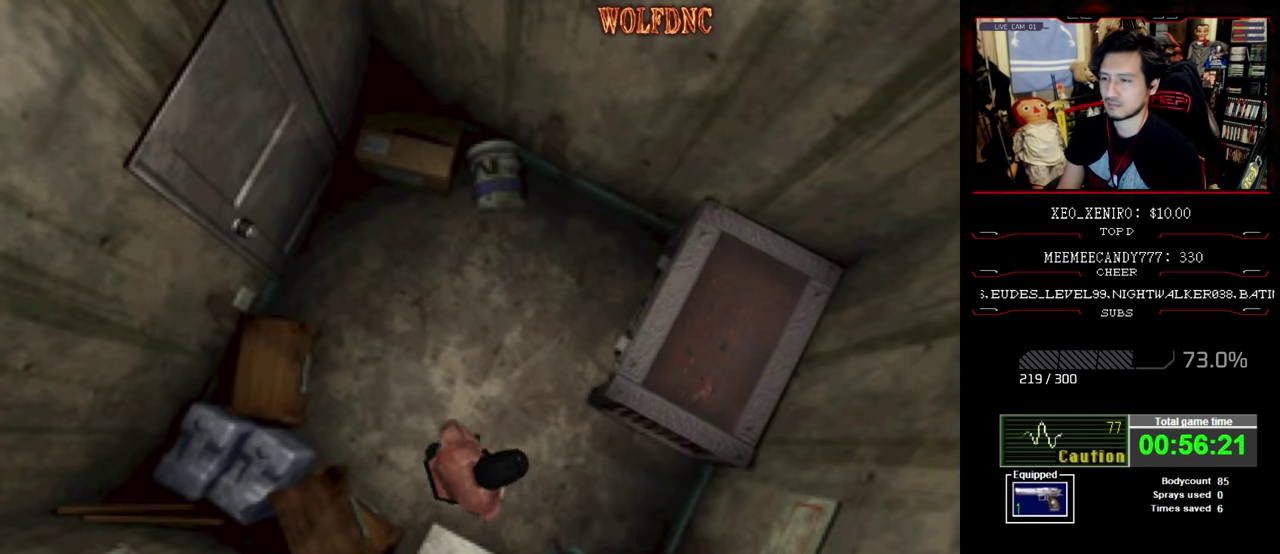
{"buttons": ["CROSS", "DPAD_LEFT"], "events": [[67, "DPAD_LEFT", "down"], [167, "DPAD_LEFT", "up"], [217, "CROSS", "down"], [250, "SQUARE", "up"], [350, "CROSS", "up"], [350, "DPAD_LEFT", "down"], [400, "CROSS", "down"], [450, "DPAD_UP", "up"]]}
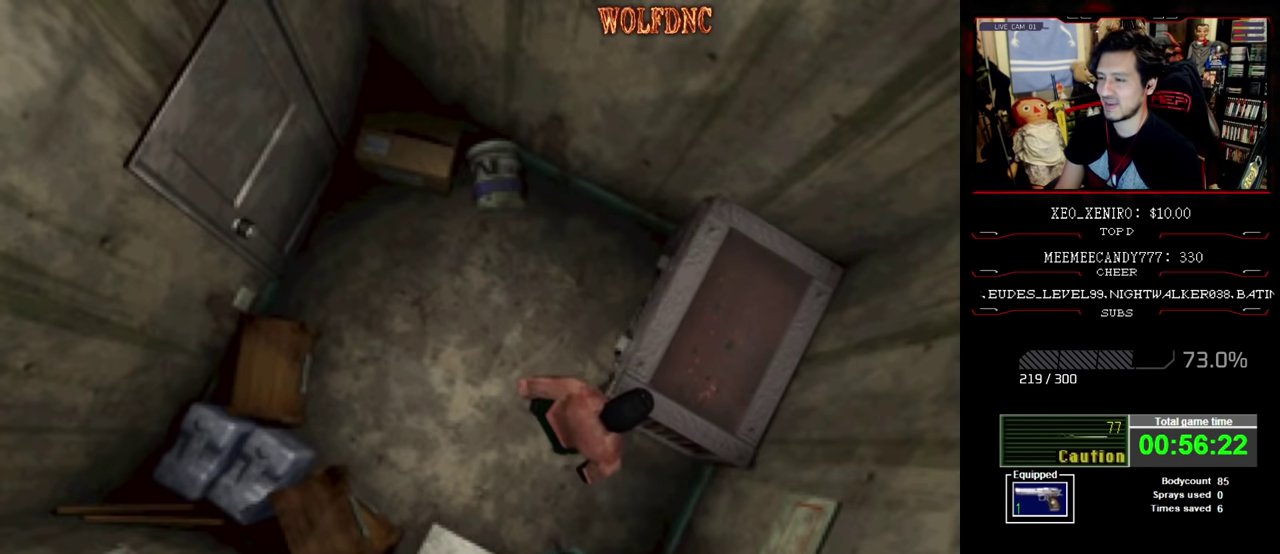
{"buttons": [], "events": [[50, "CROSS", "up"], [50, "DPAD_LEFT", "up"]]}
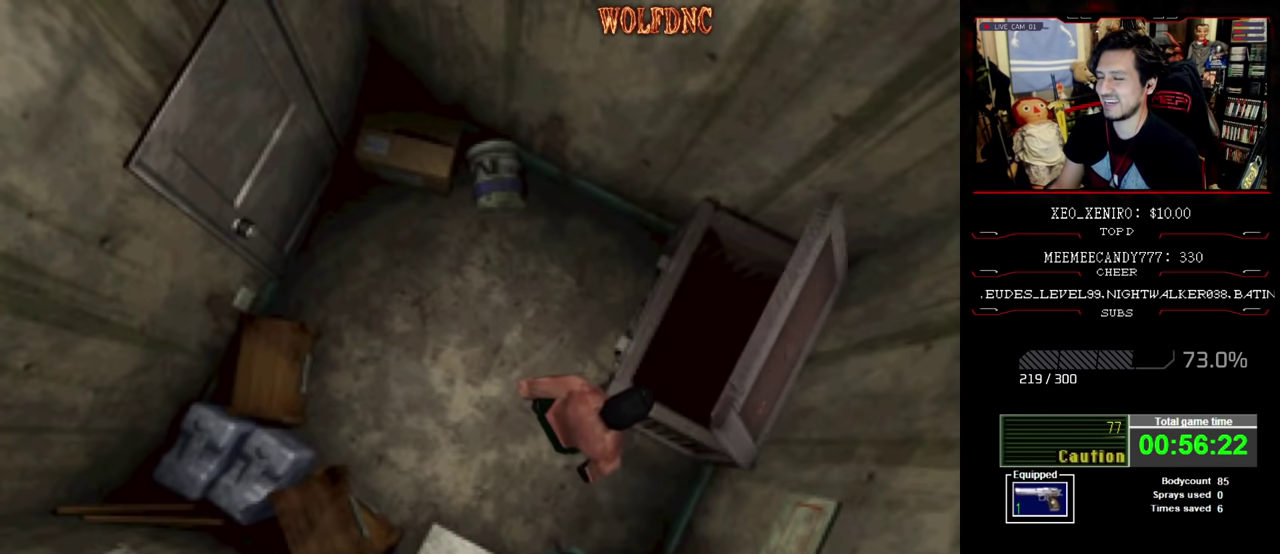
{"buttons": [], "events": []}
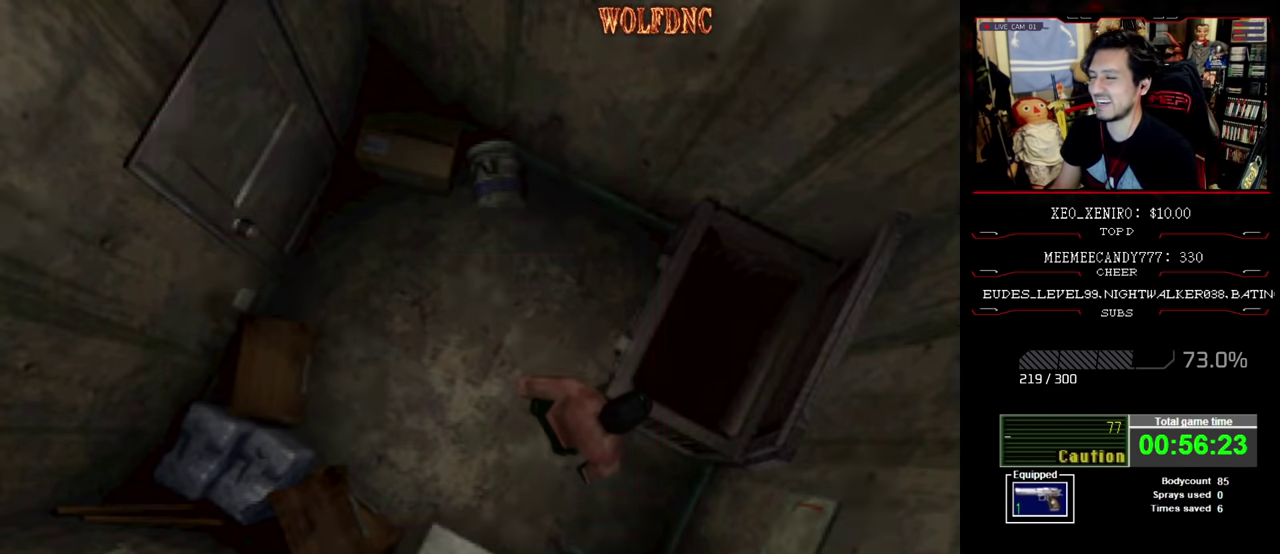
{"buttons": ["DPAD_DOWN"], "events": [[500, "DPAD_DOWN", "down"]]}
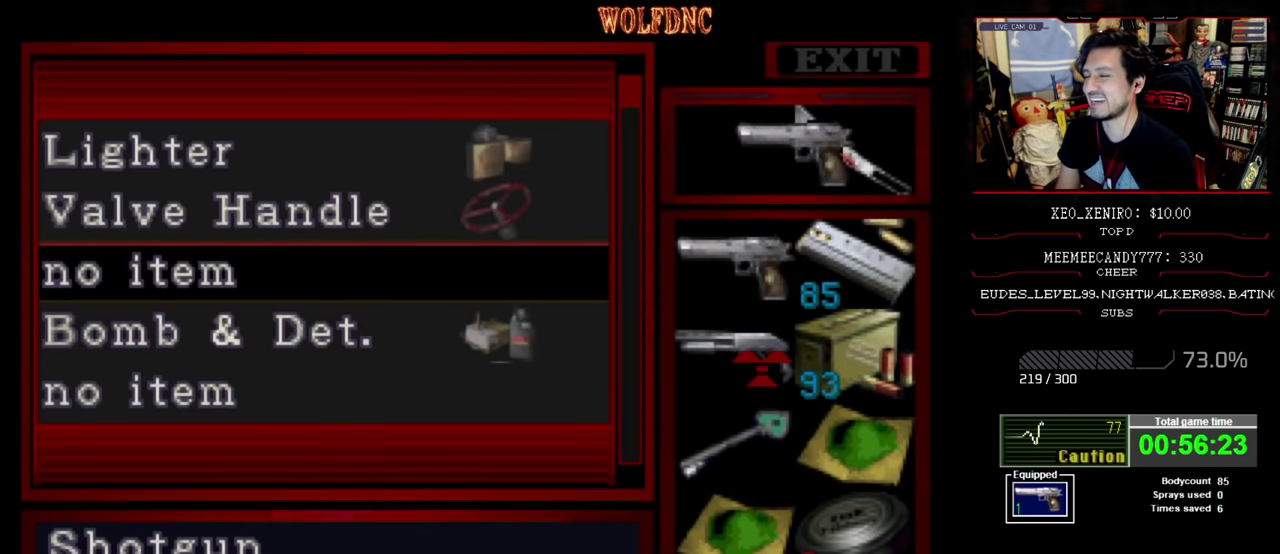
{"buttons": [], "events": [[84, "DPAD_DOWN", "up"], [134, "DPAD_DOWN", "down"], [234, "DPAD_DOWN", "up"], [334, "DPAD_DOWN", "down"], [417, "DPAD_DOWN", "up"]]}
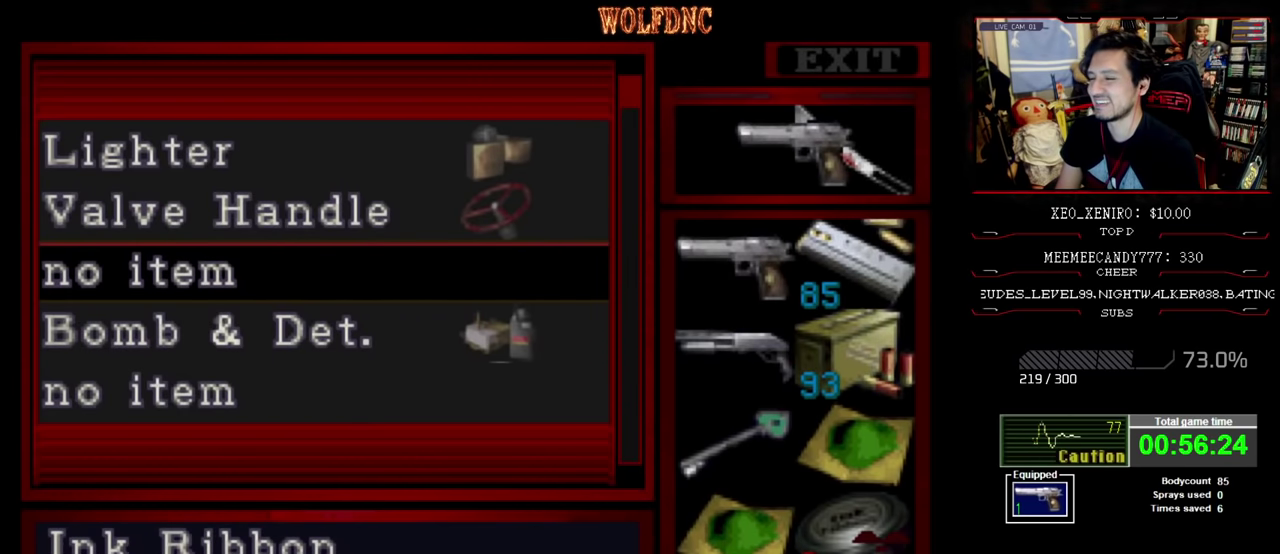
{"buttons": [], "events": [[17, "DPAD_RIGHT", "down"], [100, "DPAD_RIGHT", "up"], [200, "CROSS", "down"], [284, "CROSS", "up"], [384, "CROSS", "down"], [434, "CROSS", "up"]]}
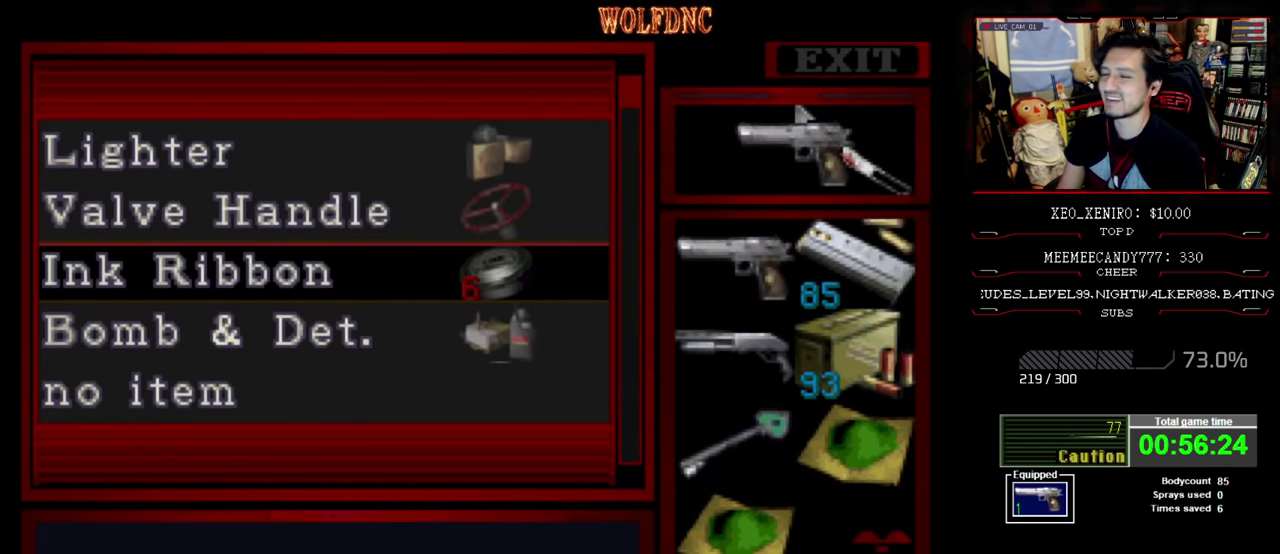
{"buttons": ["CROSS"], "events": [[117, "CROSS", "down"], [217, "CROSS", "up"], [300, "DPAD_DOWN", "down"], [350, "DPAD_DOWN", "up"], [500, "CROSS", "down"]]}
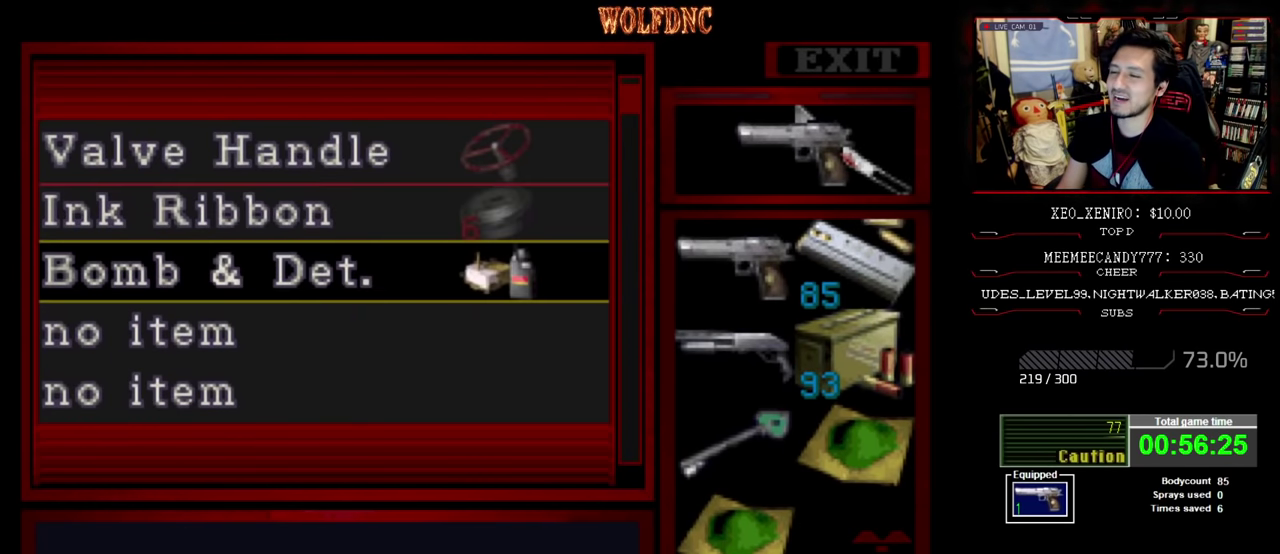
{"buttons": [], "events": [[84, "CROSS", "up"], [284, "DPAD_DOWN", "down"], [367, "CROSS", "down"], [367, "DPAD_DOWN", "up"], [467, "CROSS", "up"]]}
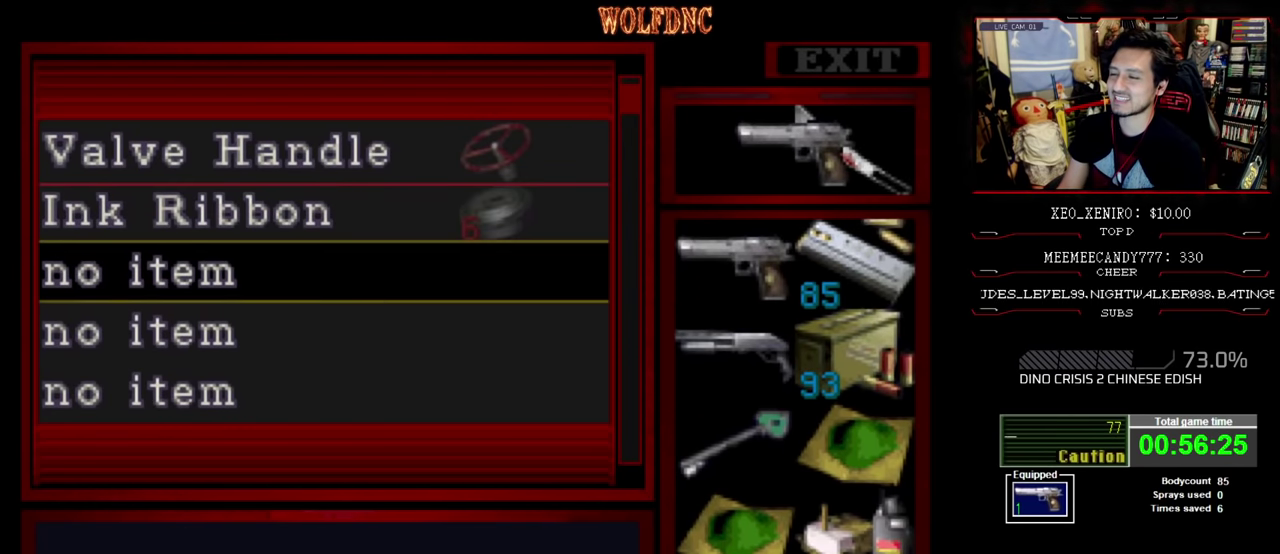
{"buttons": ["DPAD_UP"], "events": [[67, "DPAD_UP", "down"]]}
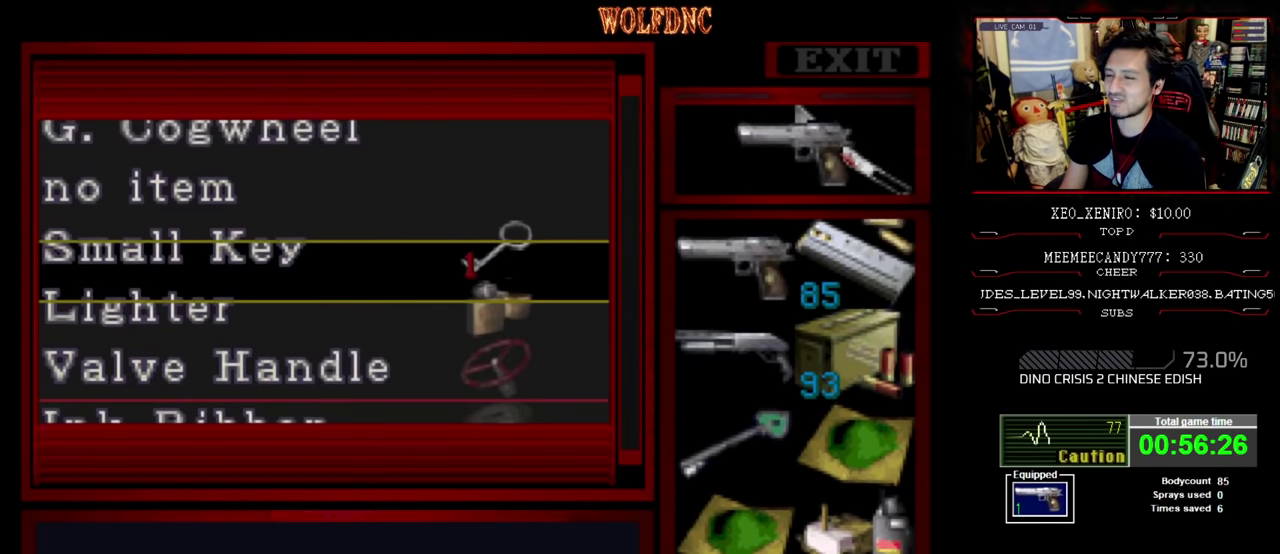
{"buttons": ["DPAD_UP"], "events": [[34, "DPAD_UP", "up"], [450, "DPAD_UP", "down"]]}
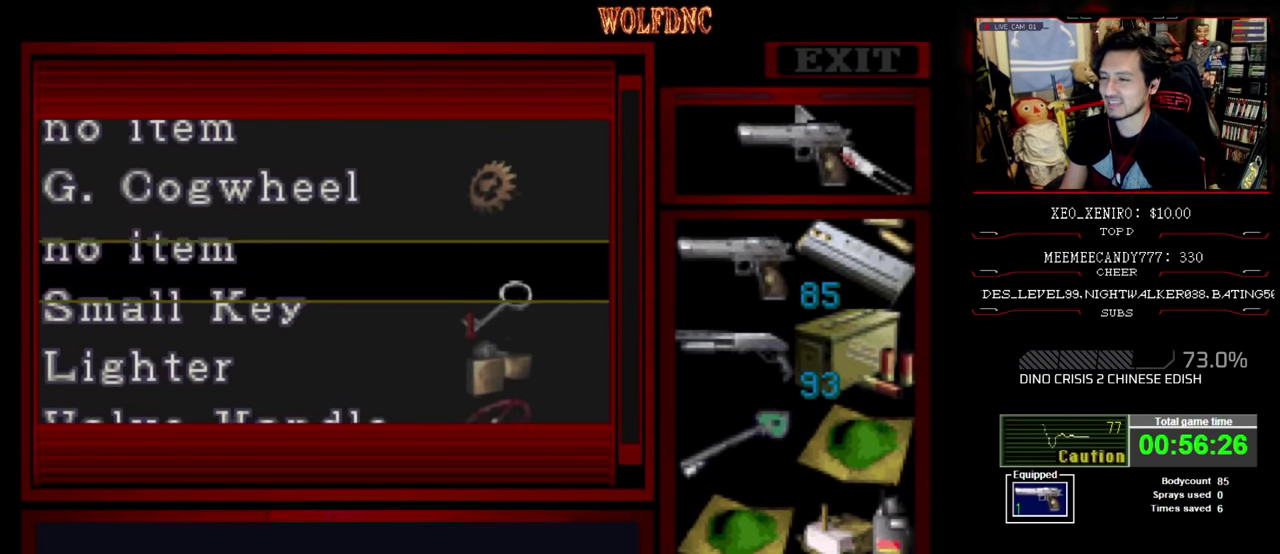
{"buttons": [], "events": [[50, "DPAD_UP", "up"]]}
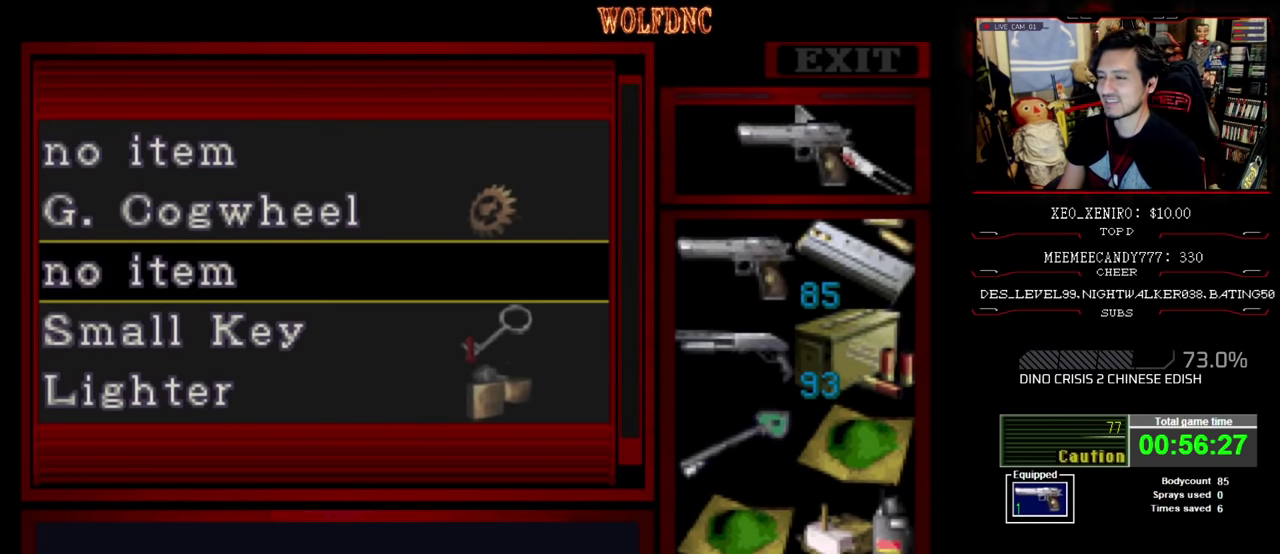
{"buttons": [], "events": []}